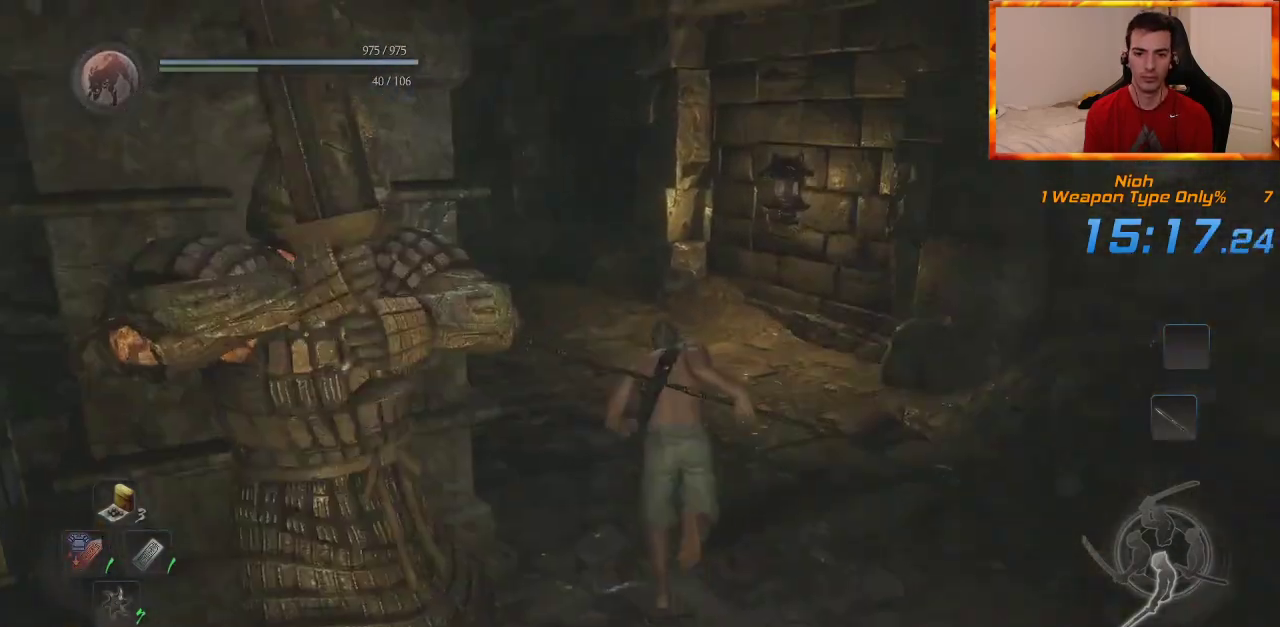
Gameplay with a controller (PlayStation layout); each line is a JSON object with the inputs held at the frame after it (dt_ms = milliseconds from this image to that frame). "events" lists button and stick changes between this image and that frame as [ms after this image, input, new state], when the widget could be followed in between.
{"dt_ms": 500, "buttons": ["CROSS"], "left_stick": "up", "right_stick": "center", "events": [[133, "CROSS", "down"], [167, "right_stick", "center"], [233, "CROSS", "up"], [350, "CROSS", "down"], [400, "right_stick", "up-left"], [433, "CROSS", "up"], [483, "CROSS", "down"], [500, "right_stick", "center"]]}
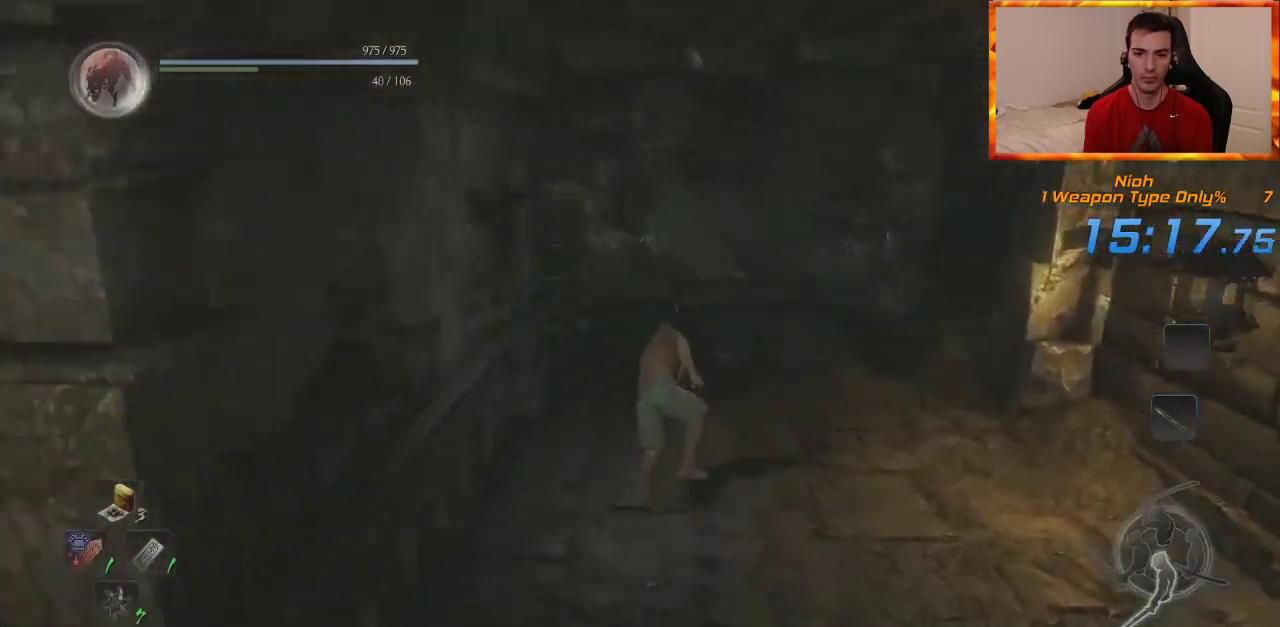
{"dt_ms": 500, "buttons": [], "left_stick": "up", "right_stick": "center"}
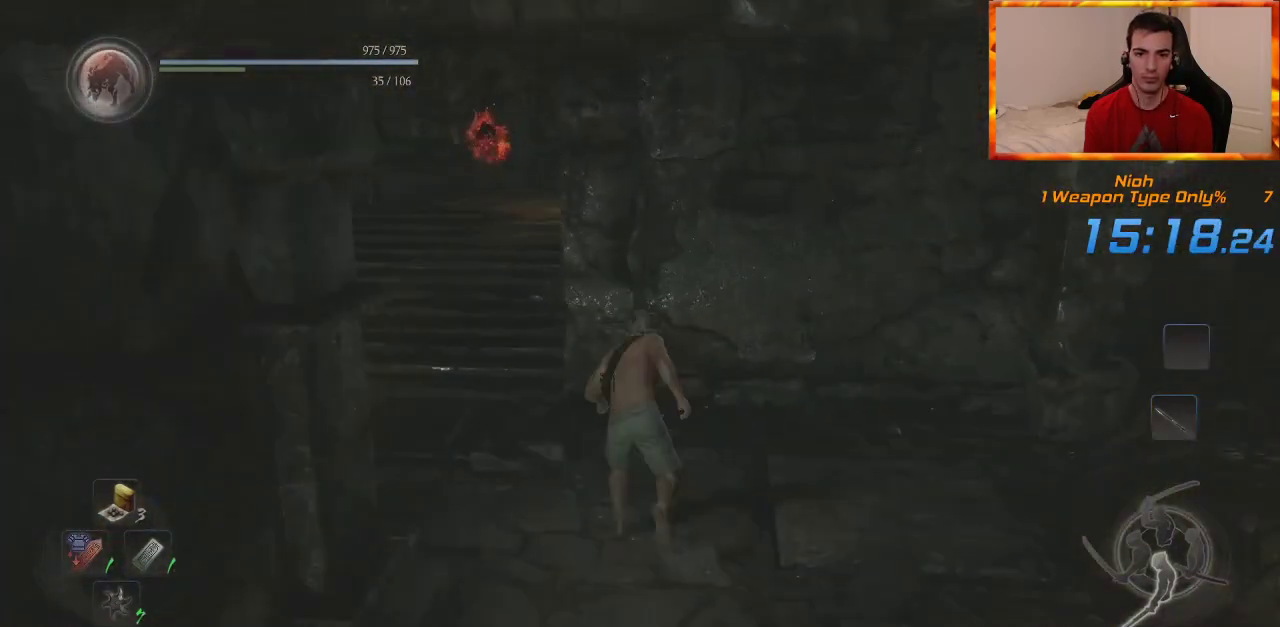
{"dt_ms": 500, "buttons": [], "left_stick": "up", "right_stick": "down-right", "events": [[33, "CROSS", "down"], [133, "CROSS", "up"], [417, "right_stick", "down-right"]]}
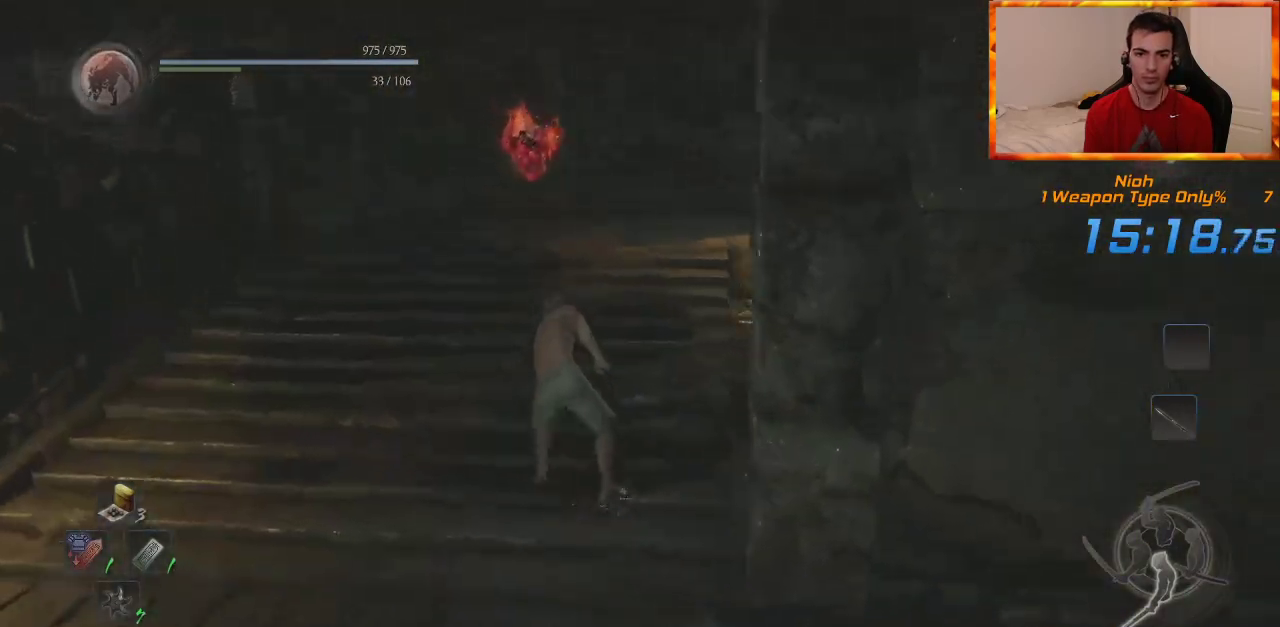
{"dt_ms": 500, "buttons": [], "left_stick": "up", "right_stick": "center", "events": [[83, "right_stick", "center"], [350, "CROSS", "down"], [433, "CROSS", "up"]]}
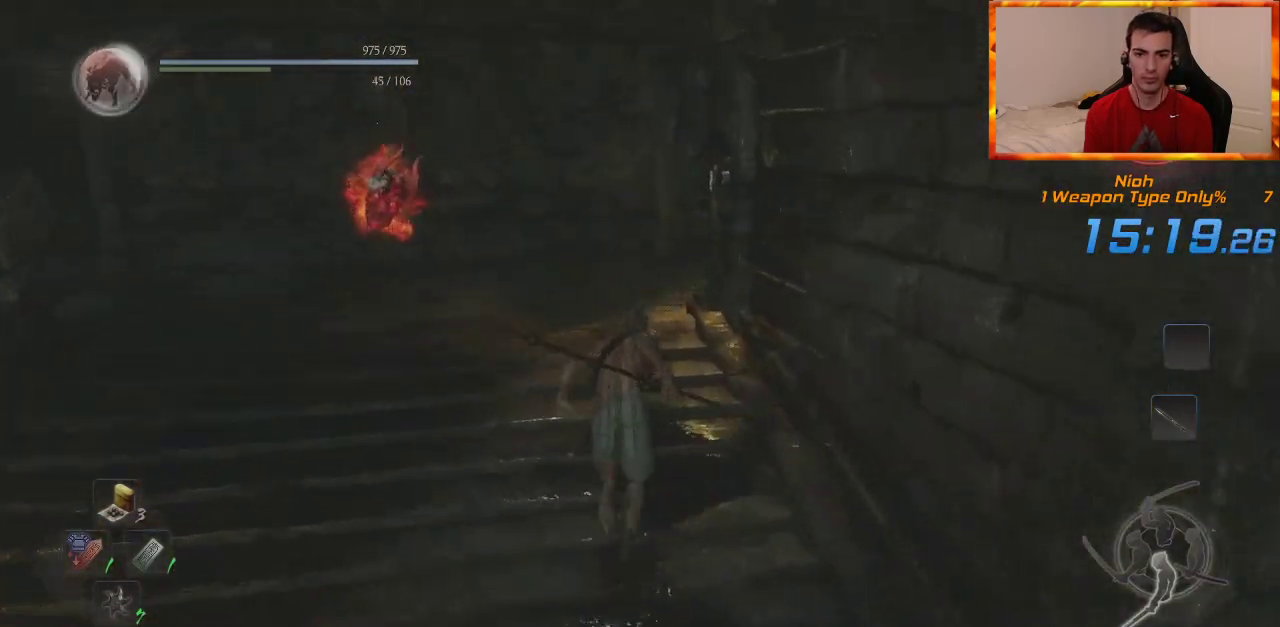
{"dt_ms": 500, "buttons": [], "left_stick": "up", "right_stick": "center", "events": [[17, "CROSS", "down"], [100, "CROSS", "up"], [167, "CROSS", "down"], [267, "CROSS", "up"]]}
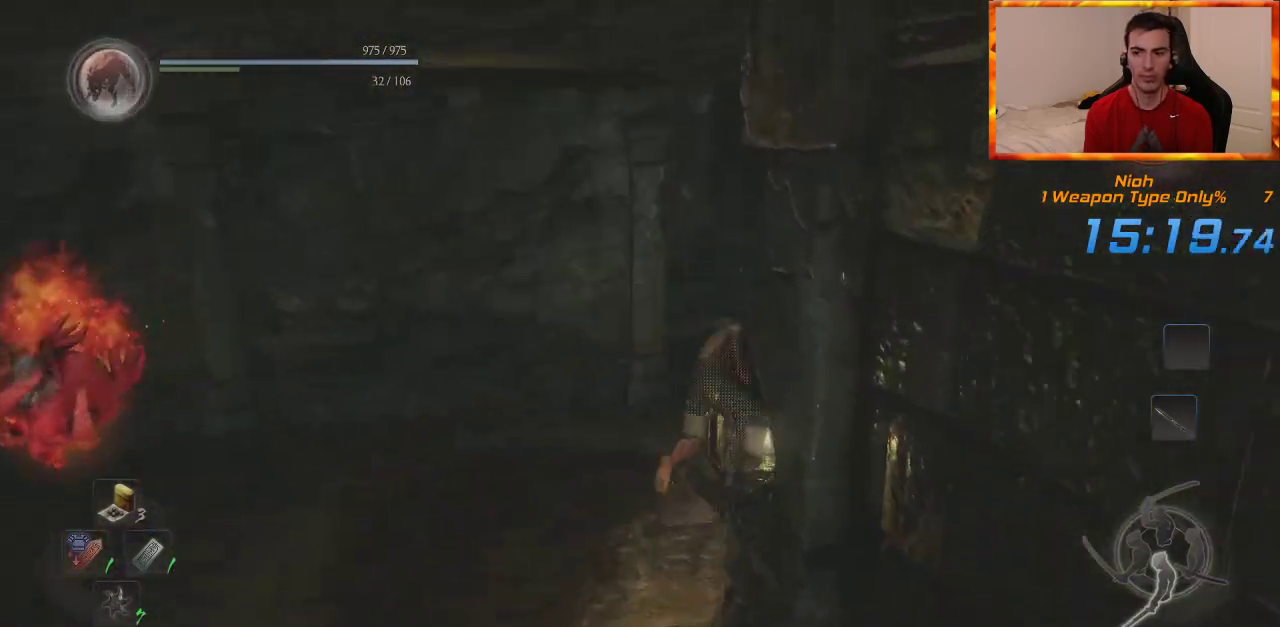
{"dt_ms": 500, "buttons": ["CROSS"], "left_stick": "up", "right_stick": "center", "events": [[217, "right_stick", "left"], [317, "CROSS", "down"], [367, "right_stick", "center"], [383, "CROSS", "up"], [467, "CROSS", "down"]]}
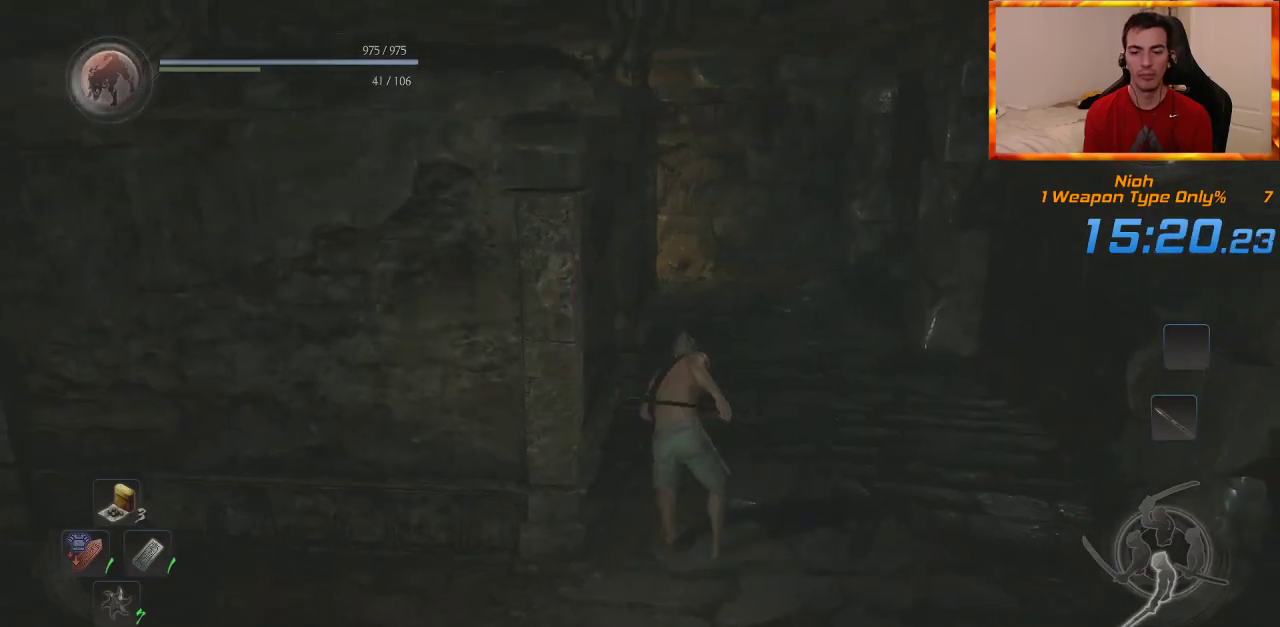
{"dt_ms": 500, "buttons": [], "left_stick": "up", "right_stick": "center", "events": [[50, "CROSS", "up"], [133, "CROSS", "down"], [217, "CROSS", "up"], [217, "right_stick", "left"], [400, "right_stick", "center"]]}
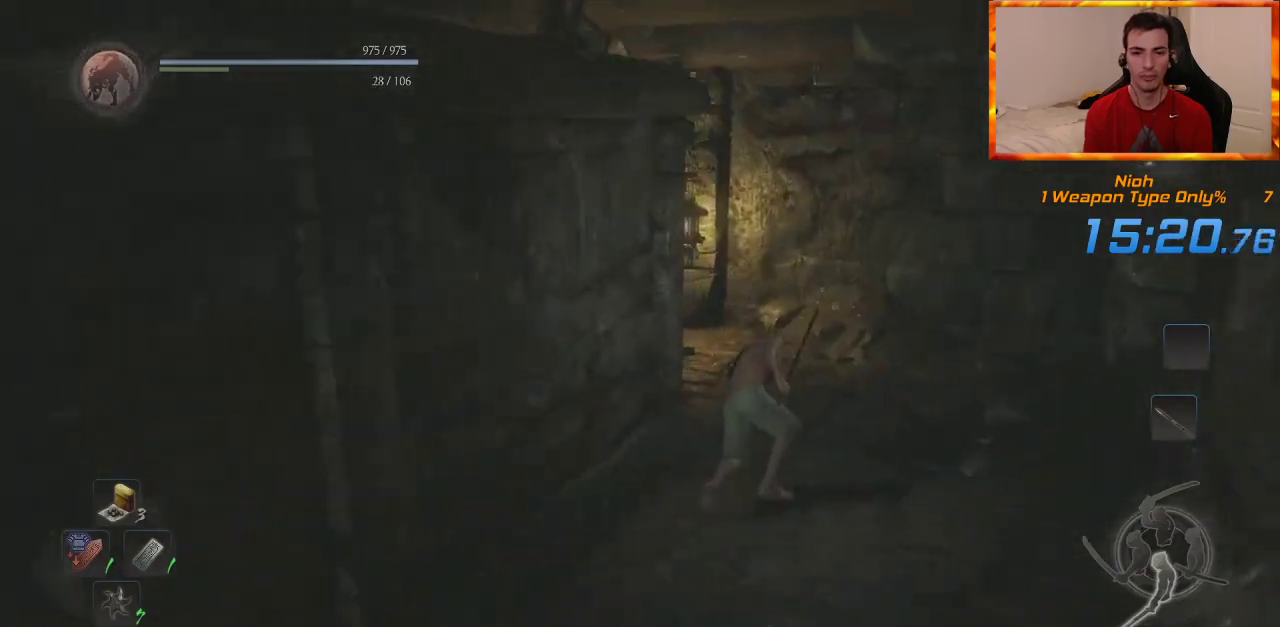
{"dt_ms": 500, "buttons": [], "left_stick": "up", "right_stick": "center", "events": [[317, "CROSS", "down"], [400, "CROSS", "up"]]}
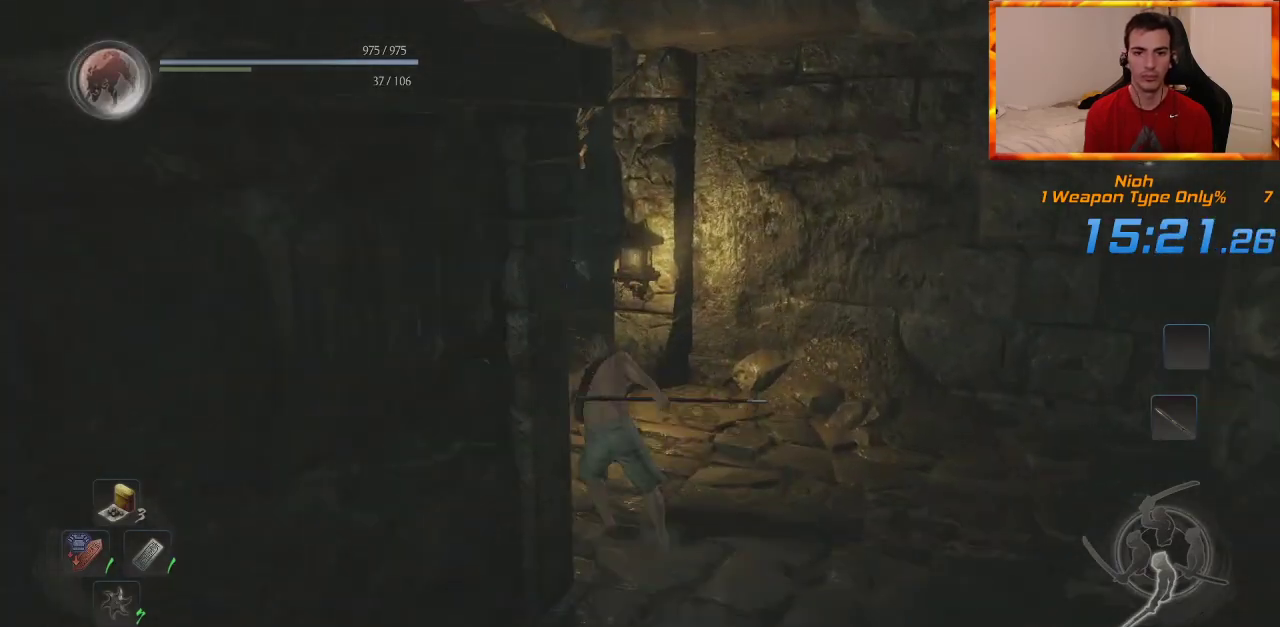
{"dt_ms": 500, "buttons": [], "left_stick": "up", "right_stick": "center", "events": [[133, "right_stick", "right"], [300, "right_stick", "center"]]}
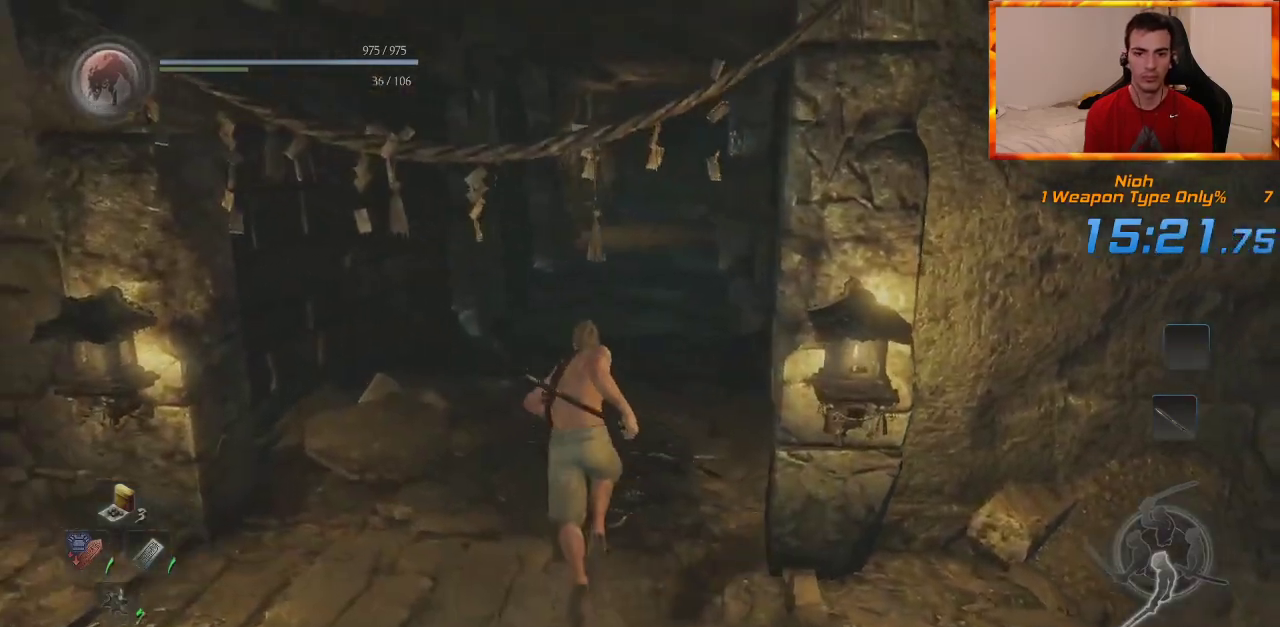
{"dt_ms": 500, "buttons": ["CROSS"], "left_stick": "up", "right_stick": "center", "events": [[17, "CROSS", "down"], [67, "right_stick", "right"], [83, "CROSS", "up"], [183, "CROSS", "down"], [233, "right_stick", "center"], [267, "CROSS", "up"], [350, "CROSS", "down"], [433, "CROSS", "up"], [500, "CROSS", "down"]]}
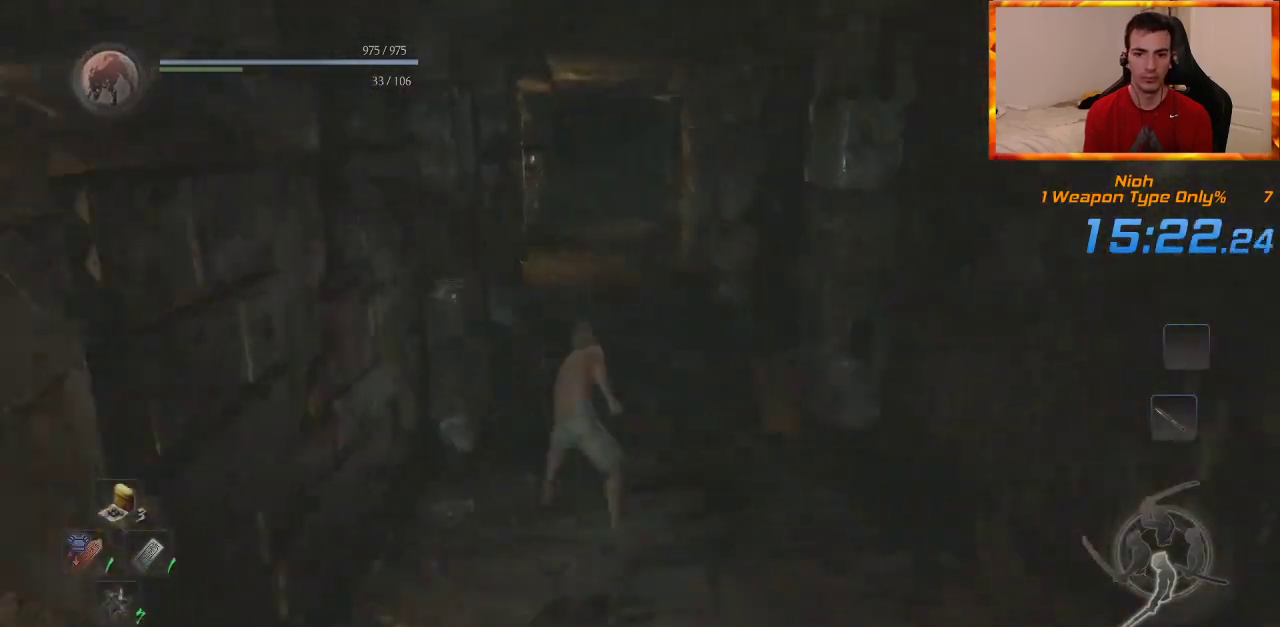
{"dt_ms": 500, "buttons": [], "left_stick": "up", "right_stick": "center", "events": [[100, "CROSS", "up"], [117, "right_stick", "right"], [300, "right_stick", "center"], [367, "CROSS", "down"], [450, "CROSS", "up"]]}
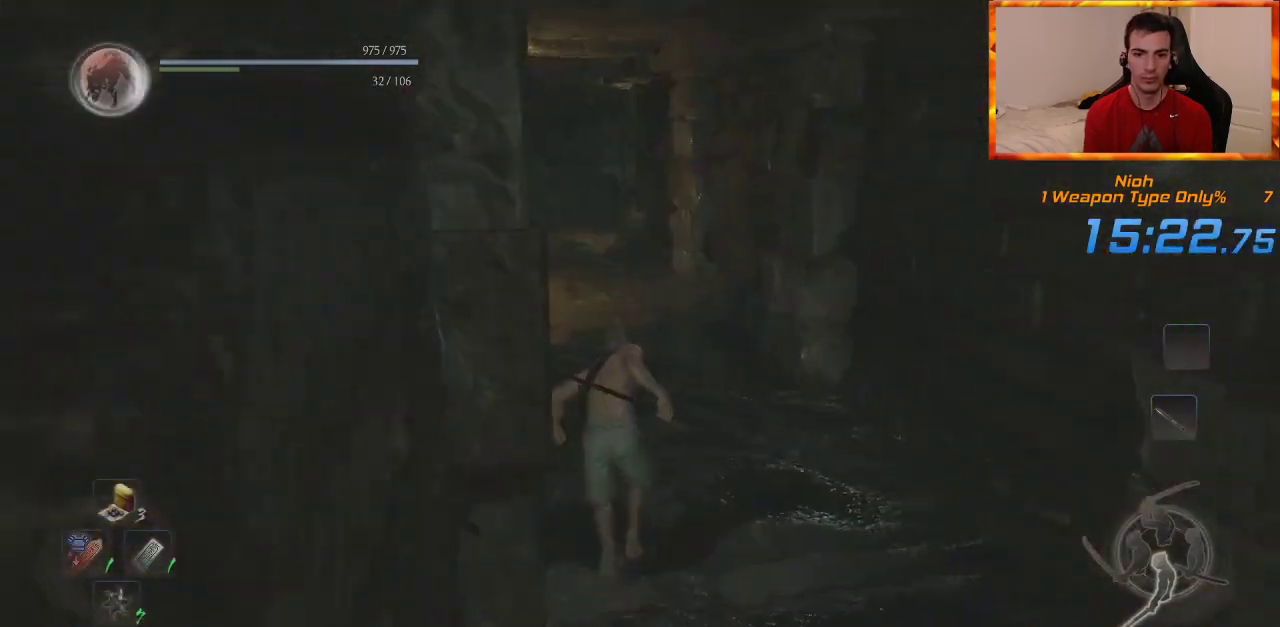
{"dt_ms": 500, "buttons": [], "left_stick": "up", "right_stick": "right", "events": [[50, "CROSS", "down"], [133, "CROSS", "up"], [200, "CROSS", "down"], [283, "CROSS", "up"], [367, "CROSS", "down"], [450, "CROSS", "up"], [450, "right_stick", "right"]]}
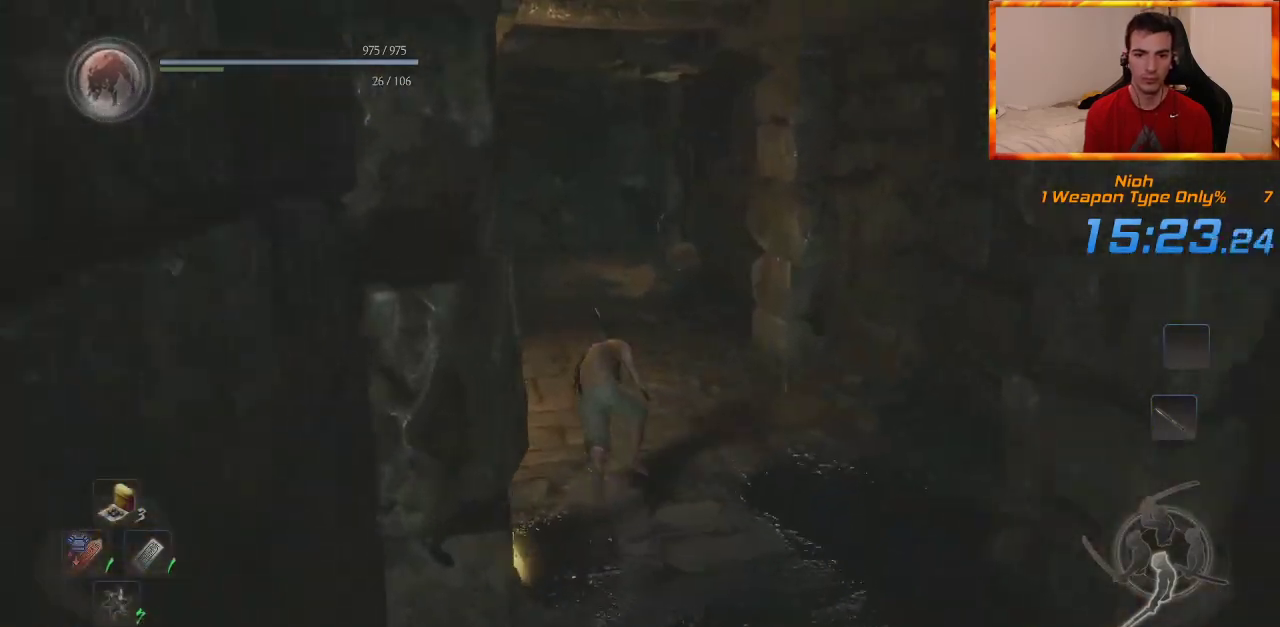
{"dt_ms": 500, "buttons": [], "left_stick": "up", "right_stick": "center", "events": [[83, "right_stick", "center"], [433, "CROSS", "down"], [500, "CROSS", "up"]]}
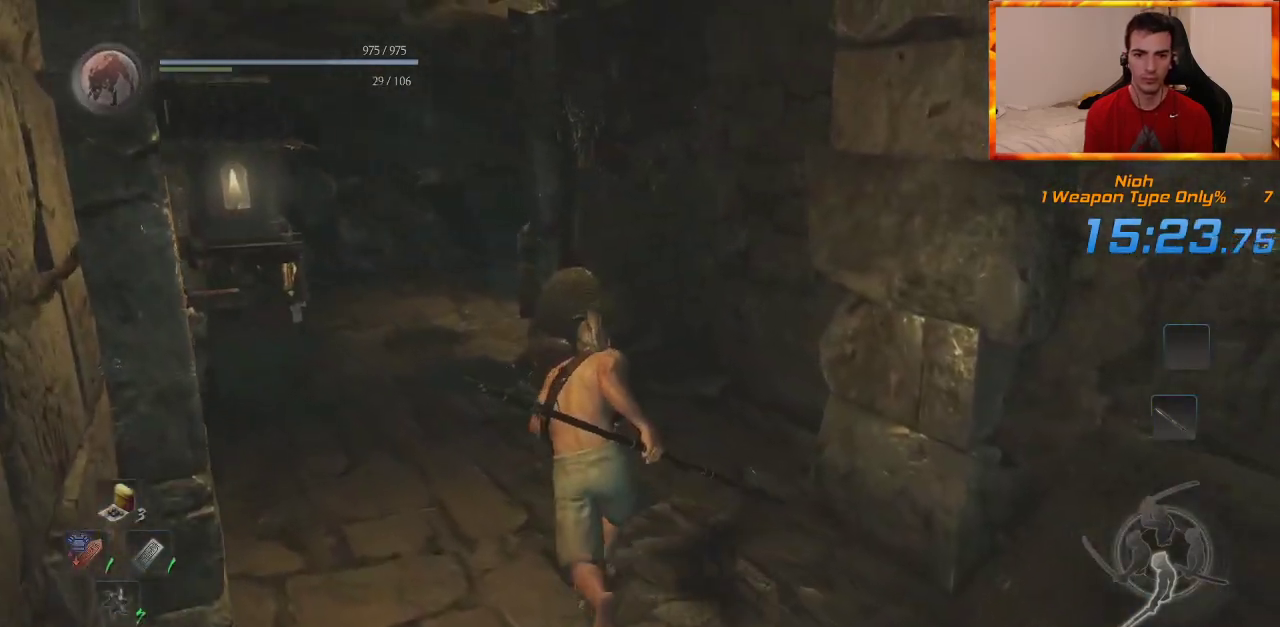
{"dt_ms": 500, "buttons": [], "left_stick": "up", "right_stick": "right", "events": [[83, "CROSS", "down"], [167, "CROSS", "up"], [233, "CROSS", "down"], [317, "CROSS", "up"], [467, "right_stick", "right"]]}
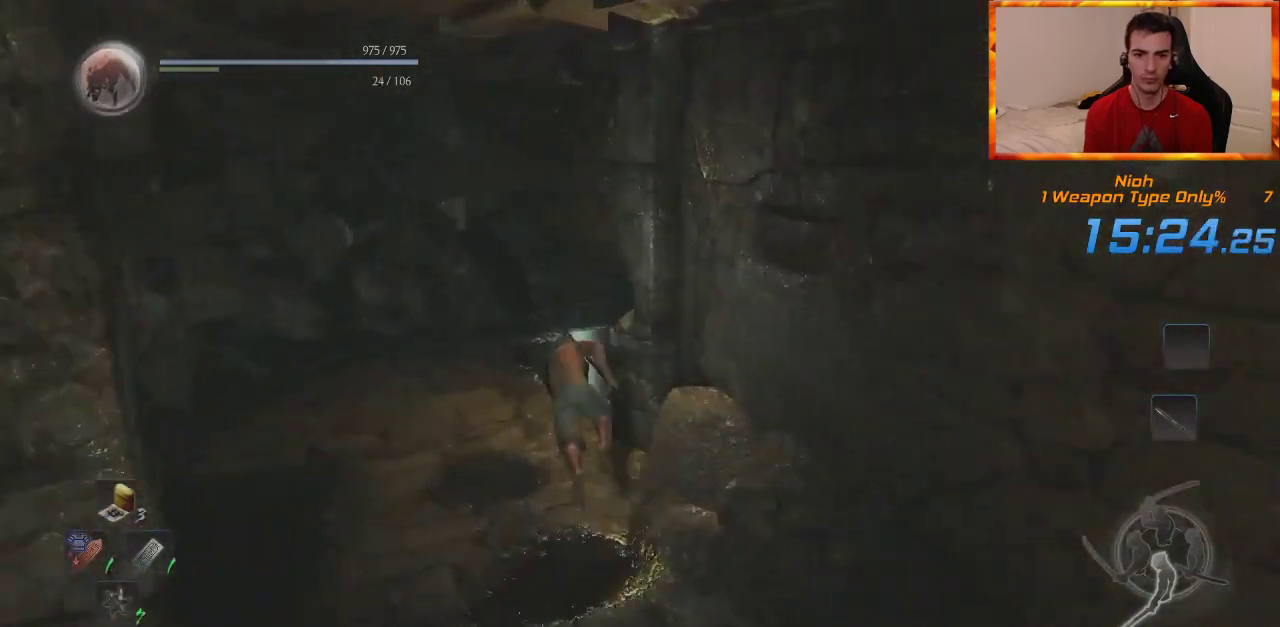
{"dt_ms": 500, "buttons": [], "left_stick": "up", "right_stick": "right", "events": [[300, "right_stick", "center"], [500, "right_stick", "right"]]}
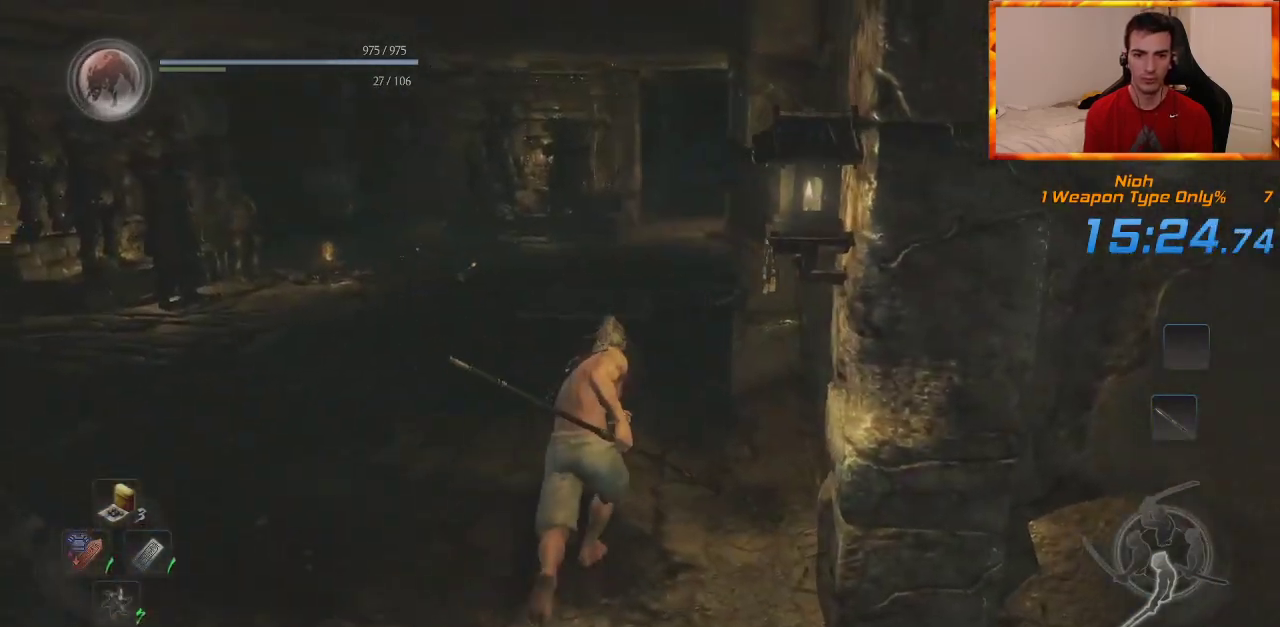
{"dt_ms": 500, "buttons": ["CROSS"], "left_stick": "up", "right_stick": "center", "events": [[100, "CROSS", "down"], [133, "right_stick", "center"], [217, "CROSS", "up"], [300, "CROSS", "down"], [383, "CROSS", "up"], [450, "CROSS", "down"]]}
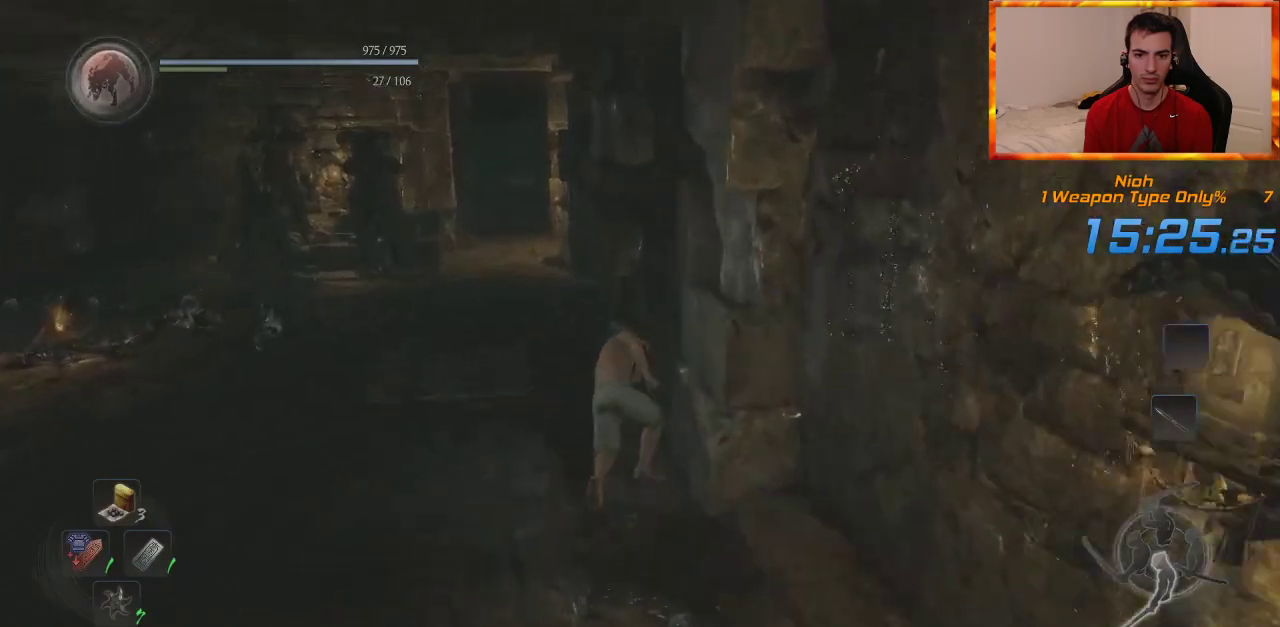
{"dt_ms": 500, "buttons": [], "left_stick": "up", "right_stick": "center", "events": [[67, "CROSS", "up"]]}
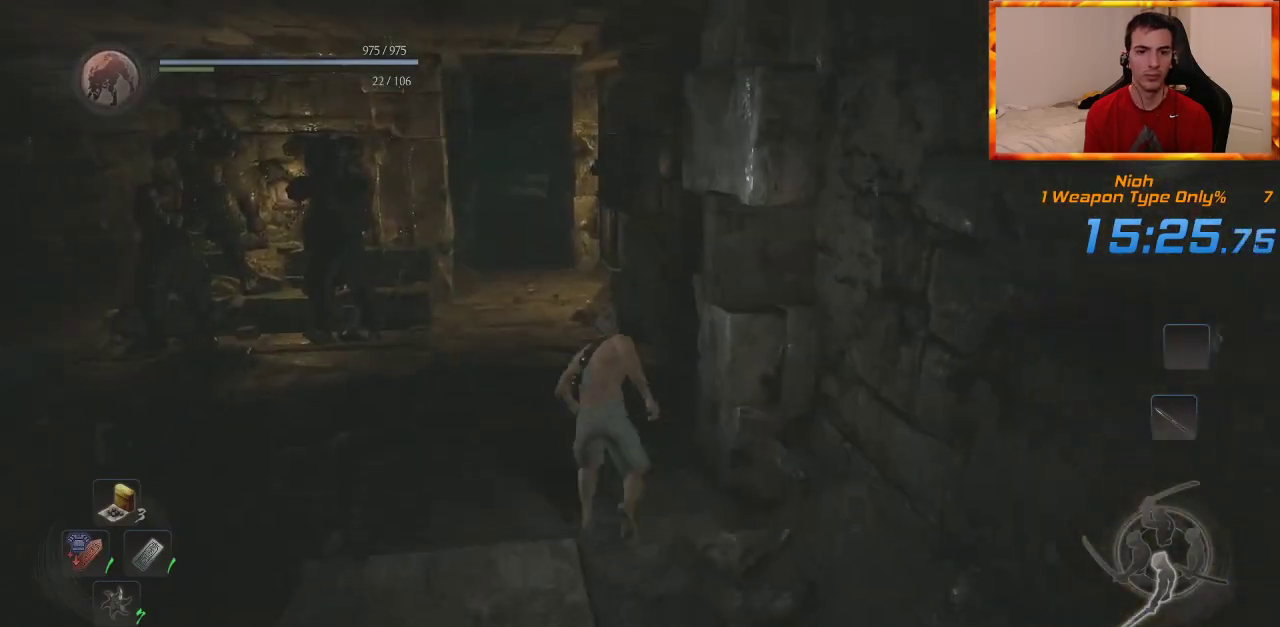
{"dt_ms": 500, "buttons": [], "left_stick": "up", "right_stick": "center", "events": [[250, "CROSS", "down"], [317, "CROSS", "up"], [417, "CROSS", "down"], [483, "CROSS", "up"]]}
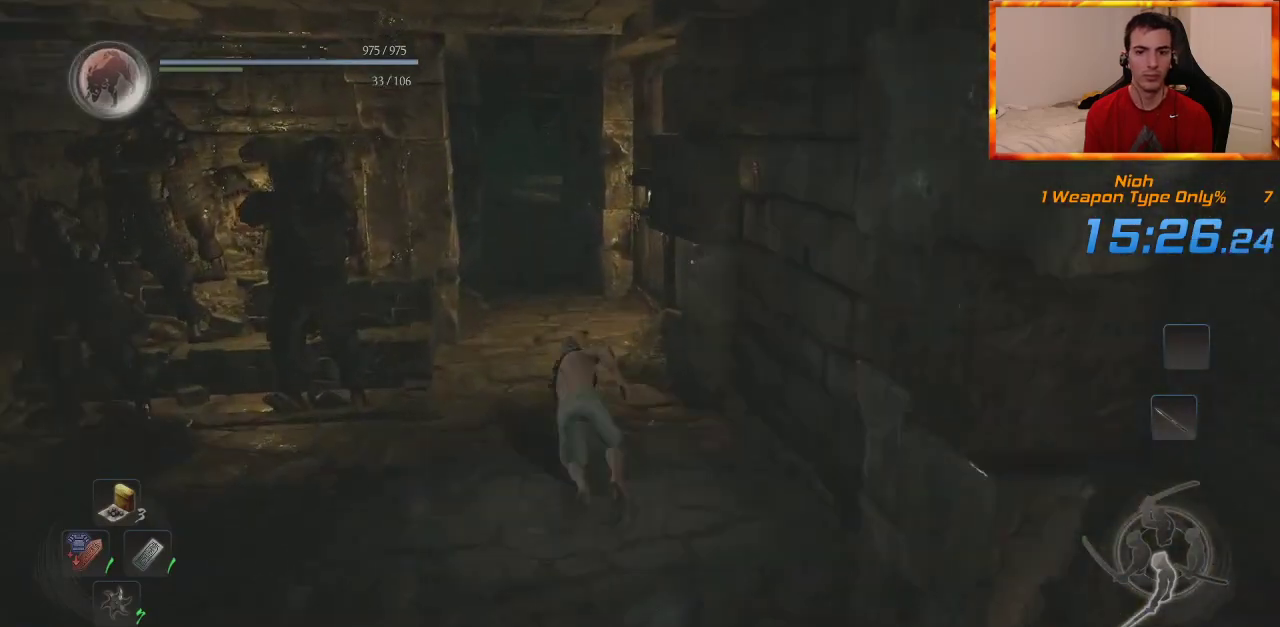
{"dt_ms": 500, "buttons": [], "left_stick": "up", "right_stick": "center", "events": [[67, "CROSS", "down"], [133, "CROSS", "up"], [250, "CROSS", "down"], [267, "CROSS", "up"]]}
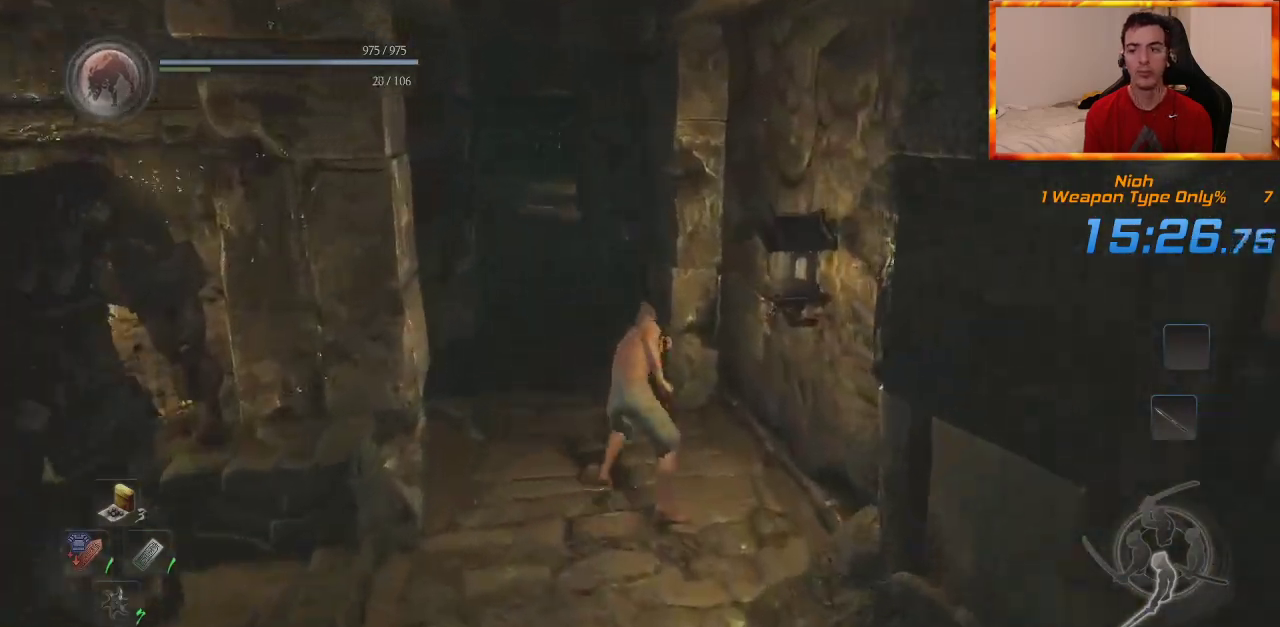
{"dt_ms": 500, "buttons": ["CROSS"], "left_stick": "up", "right_stick": "center", "events": [[167, "CROSS", "down"], [267, "CROSS", "up"], [350, "CROSS", "down"], [417, "CROSS", "up"], [500, "CROSS", "down"]]}
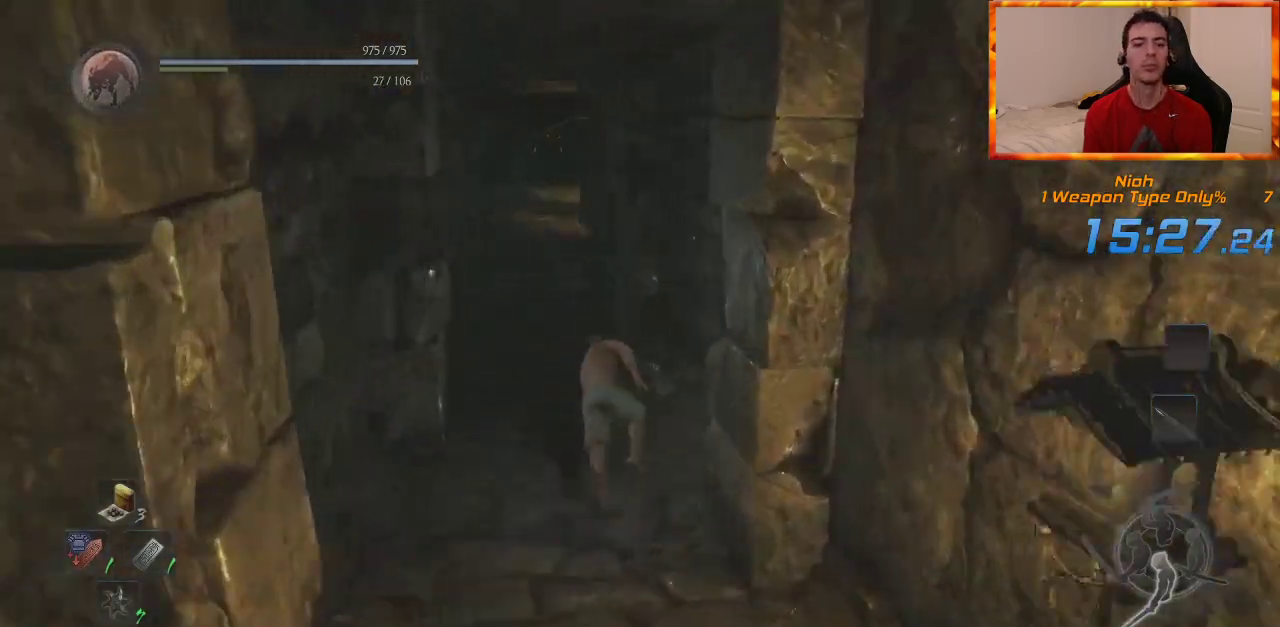
{"dt_ms": 500, "buttons": [], "left_stick": "up", "right_stick": "center", "events": [[83, "CROSS", "up"]]}
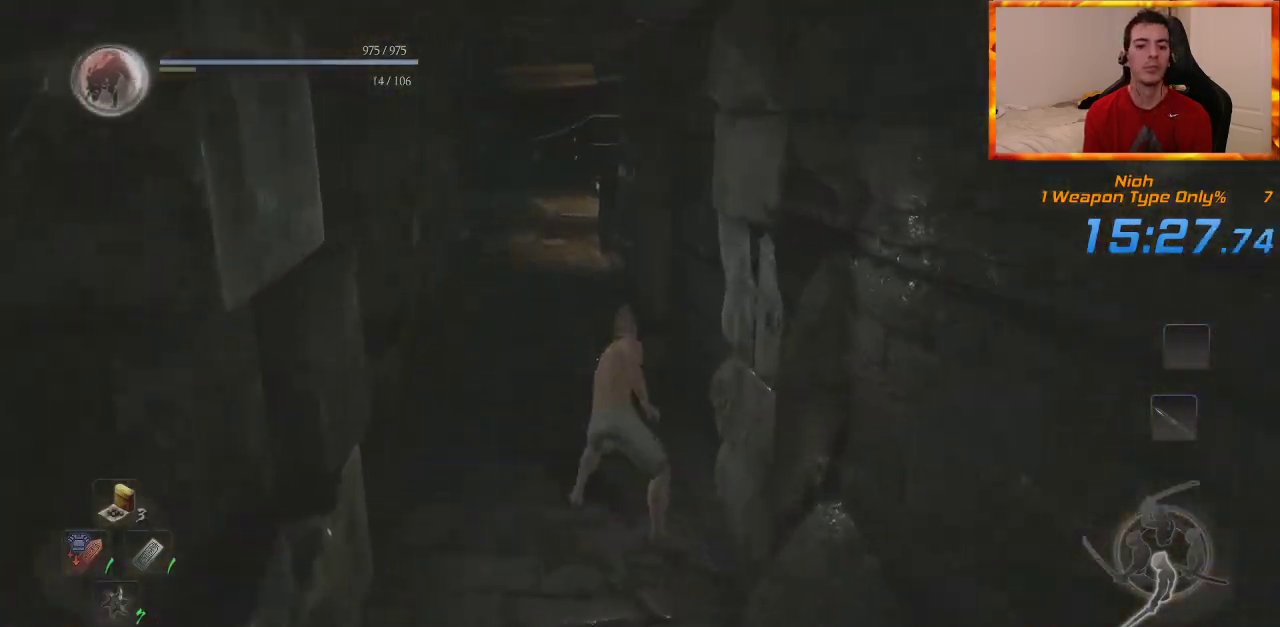
{"dt_ms": 500, "buttons": [], "left_stick": "up", "right_stick": "center", "events": [[217, "CROSS", "down"], [300, "CROSS", "up"], [400, "CROSS", "down"], [467, "CROSS", "up"]]}
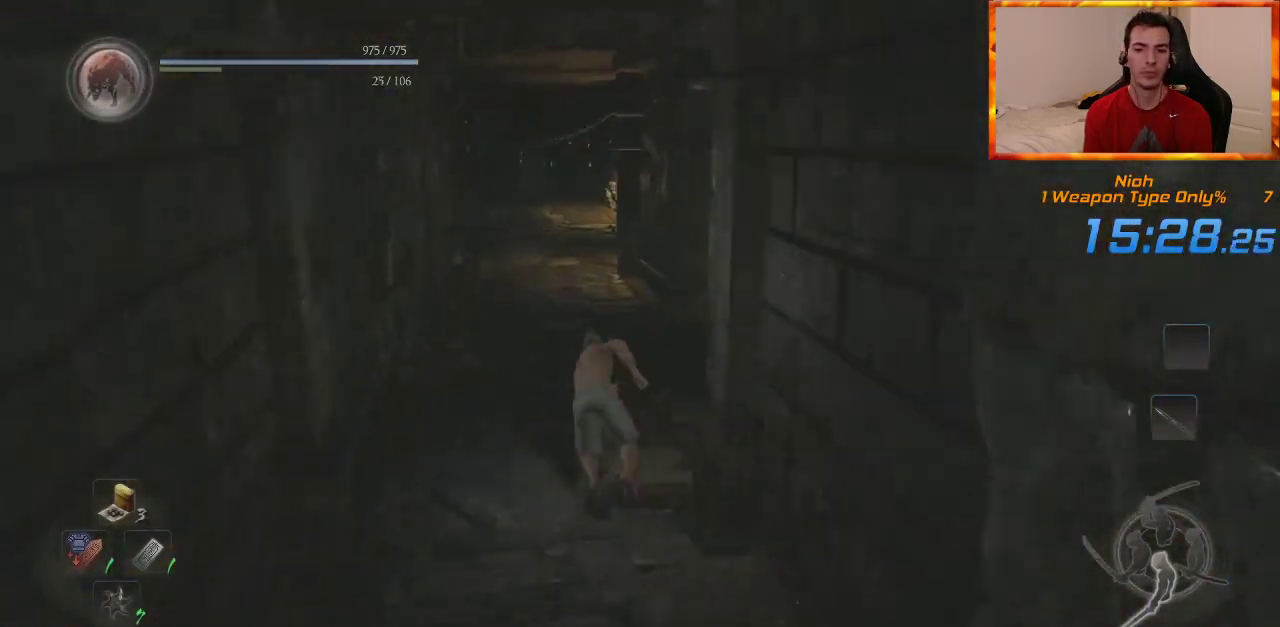
{"dt_ms": 500, "buttons": [], "left_stick": "up", "right_stick": "center", "events": [[50, "CROSS", "down"], [117, "CROSS", "up"], [200, "CROSS", "down"], [283, "CROSS", "up"]]}
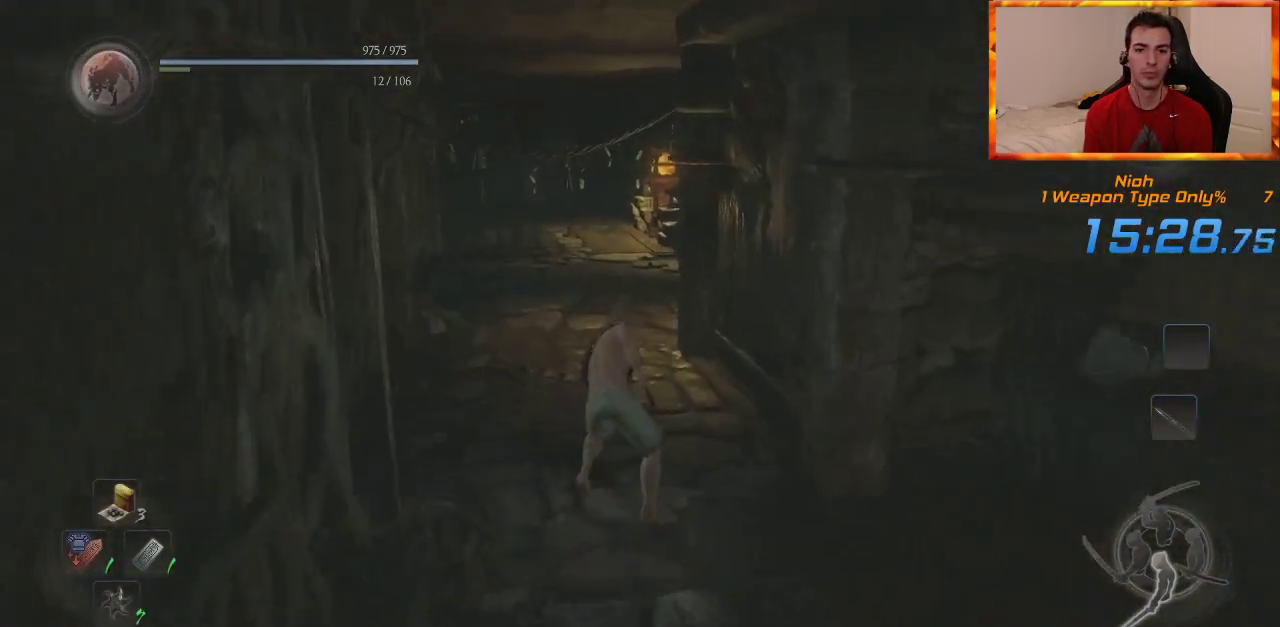
{"dt_ms": 500, "buttons": ["CROSS"], "left_stick": "up", "right_stick": "down-right", "events": [[117, "CROSS", "down"], [217, "CROSS", "up"], [317, "CROSS", "down"], [383, "CROSS", "up"], [383, "right_stick", "down-right"], [467, "CROSS", "down"]]}
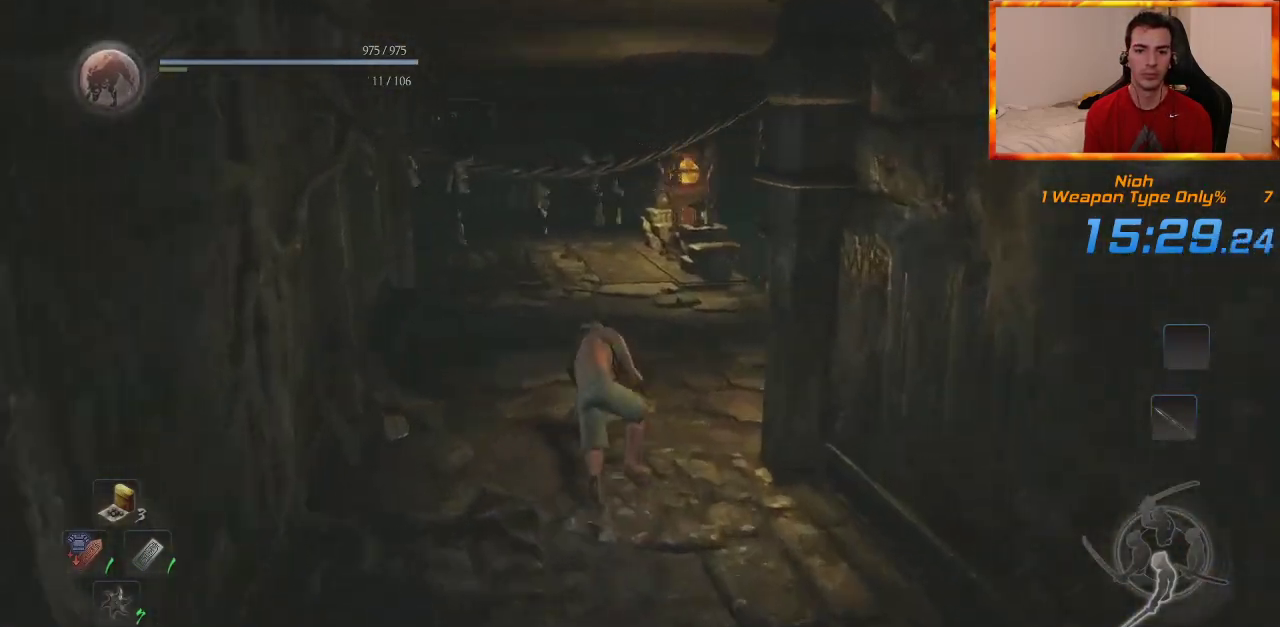
{"dt_ms": 500, "buttons": [], "left_stick": "up", "right_stick": "center", "events": [[33, "CROSS", "up"], [50, "right_stick", "center"]]}
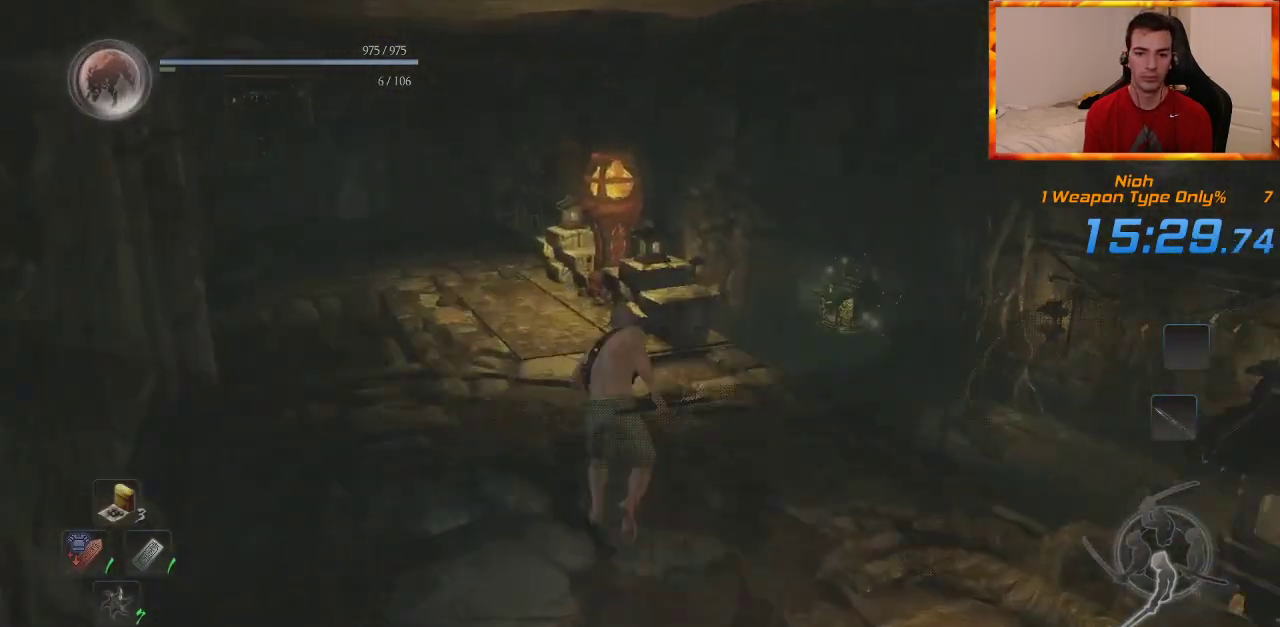
{"dt_ms": 500, "buttons": ["CIRCLE"], "left_stick": "up", "right_stick": "center", "events": [[17, "CROSS", "down"], [83, "CROSS", "up"], [283, "right_stick", "down-right"], [500, "CIRCLE", "down"], [500, "right_stick", "center"]]}
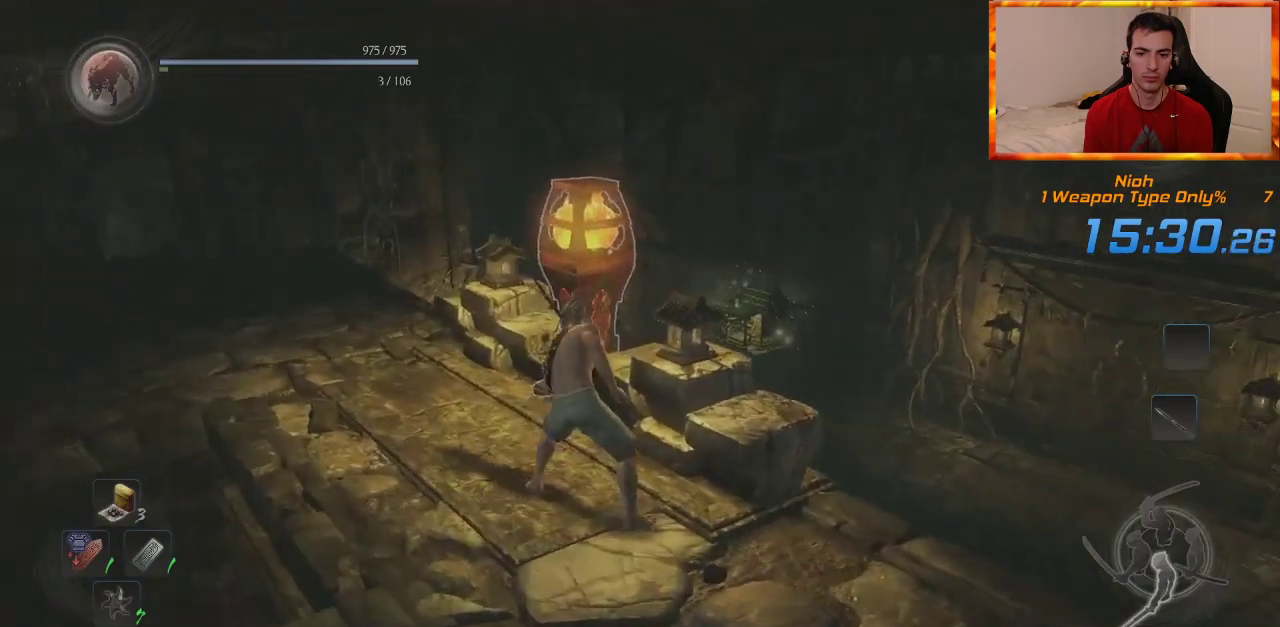
{"dt_ms": 500, "buttons": ["CIRCLE"], "left_stick": "up", "right_stick": "right", "events": [[67, "right_stick", "down-right"], [267, "right_stick", "center"], [417, "right_stick", "right"]]}
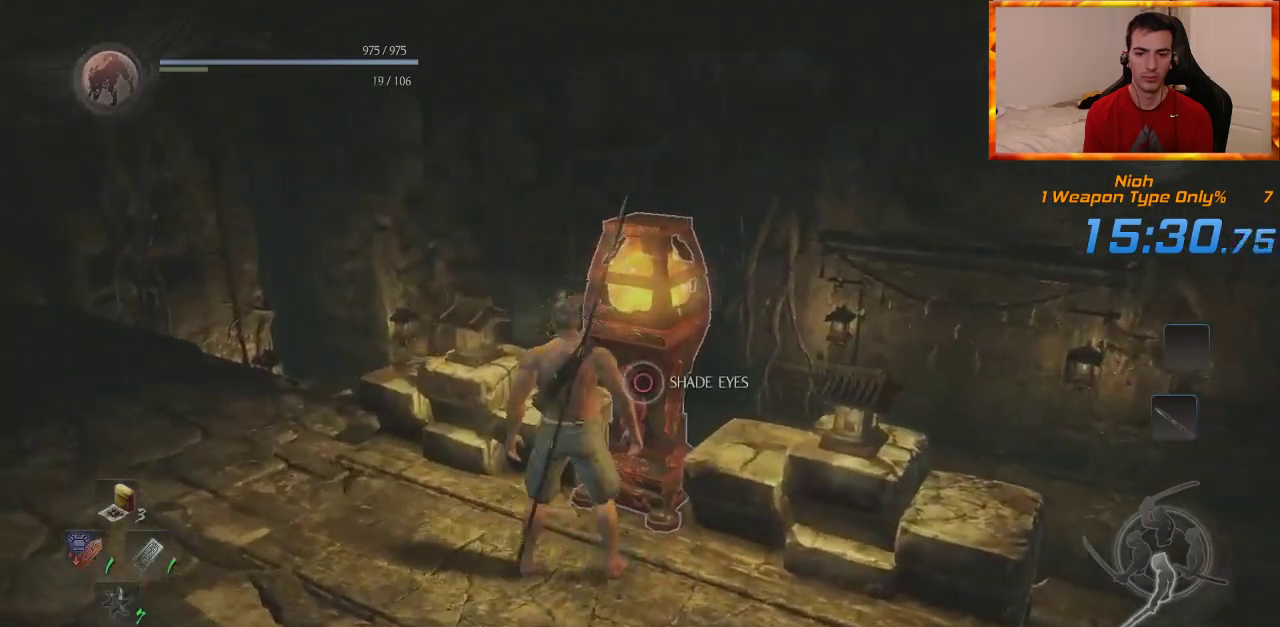
{"dt_ms": 1000, "buttons": [], "left_stick": "up", "right_stick": "center", "events": [[50, "right_stick", "center"], [250, "CIRCLE", "up"], [533, "right_stick", "down-right"], [717, "right_stick", "center"]]}
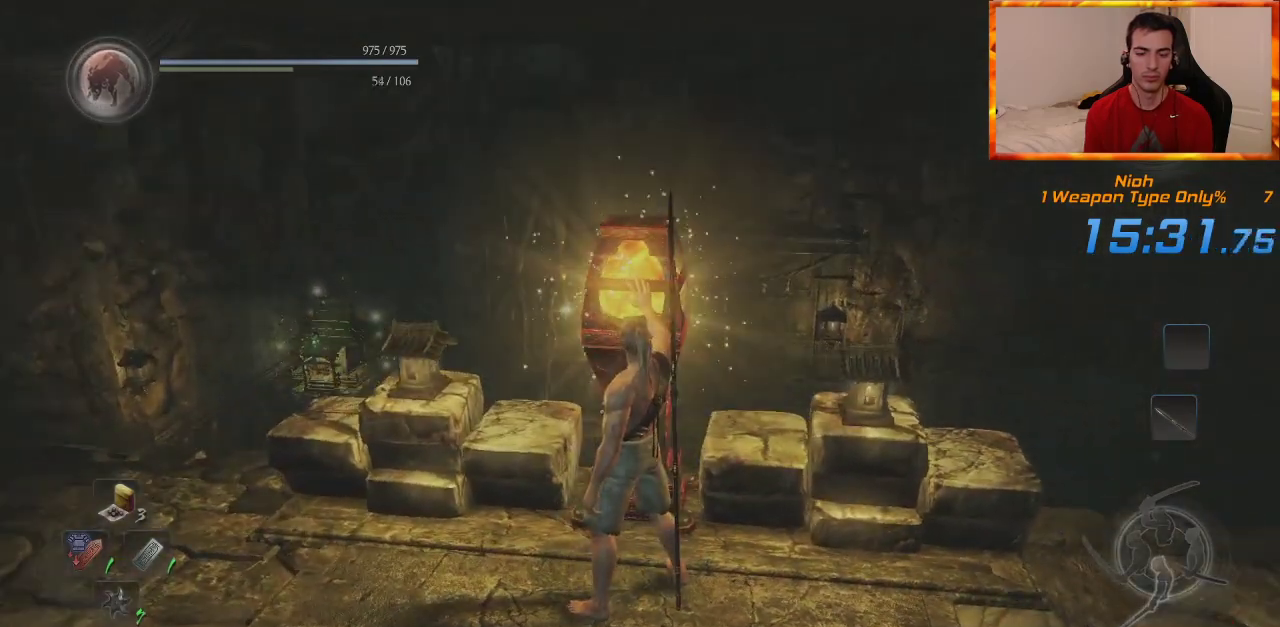
{"dt_ms": 500, "buttons": ["CROSS"], "left_stick": "up-left", "right_stick": "center", "events": [[50, "right_stick", "right"], [67, "CROSS", "down"], [117, "left_stick", "up-left"], [200, "right_stick", "center"]]}
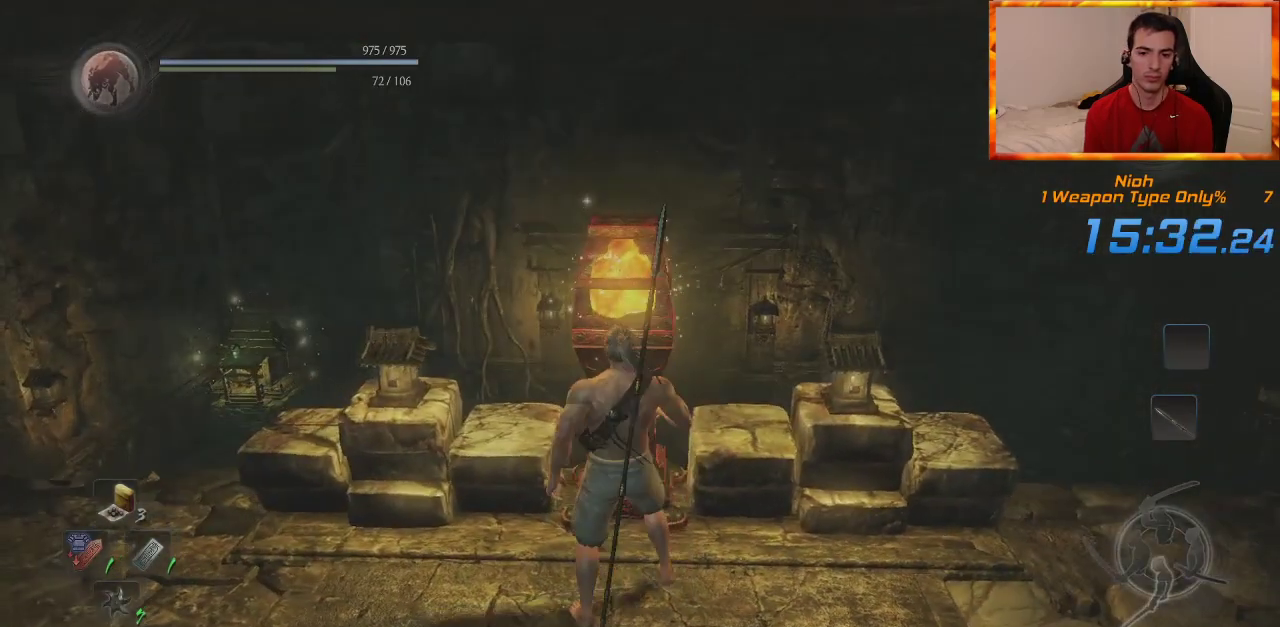
{"dt_ms": 500, "buttons": ["CROSS"], "left_stick": "up-left", "right_stick": "center", "events": []}
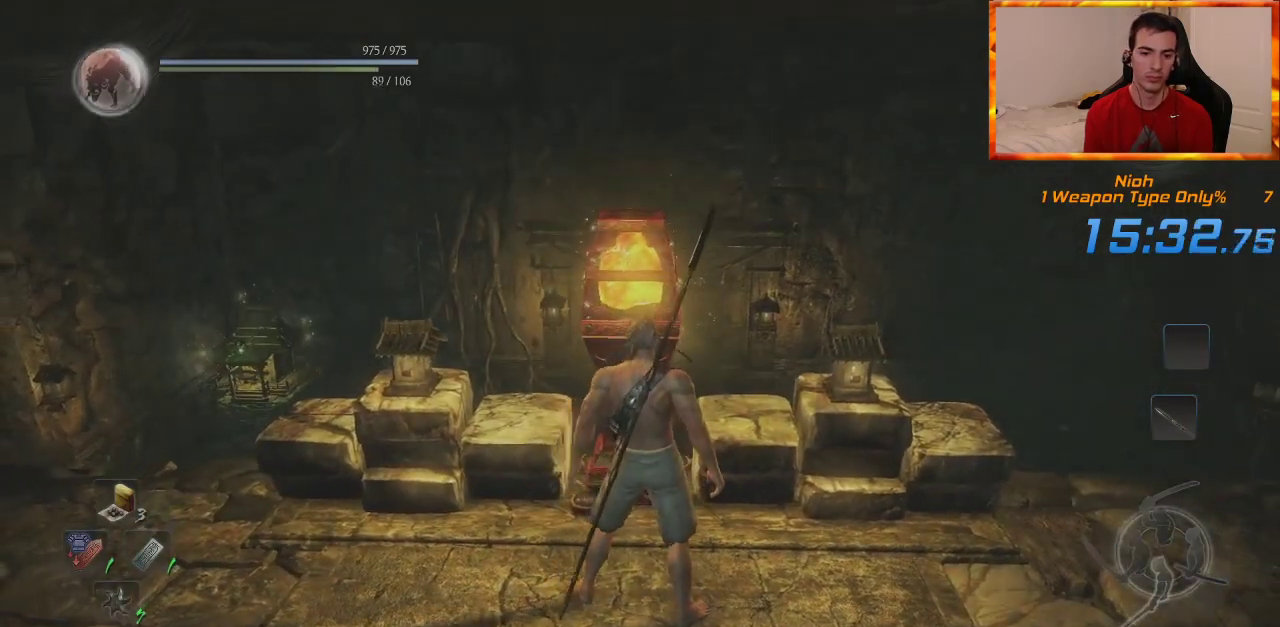
{"dt_ms": 500, "buttons": ["CROSS"], "left_stick": "up-left", "right_stick": "center", "events": []}